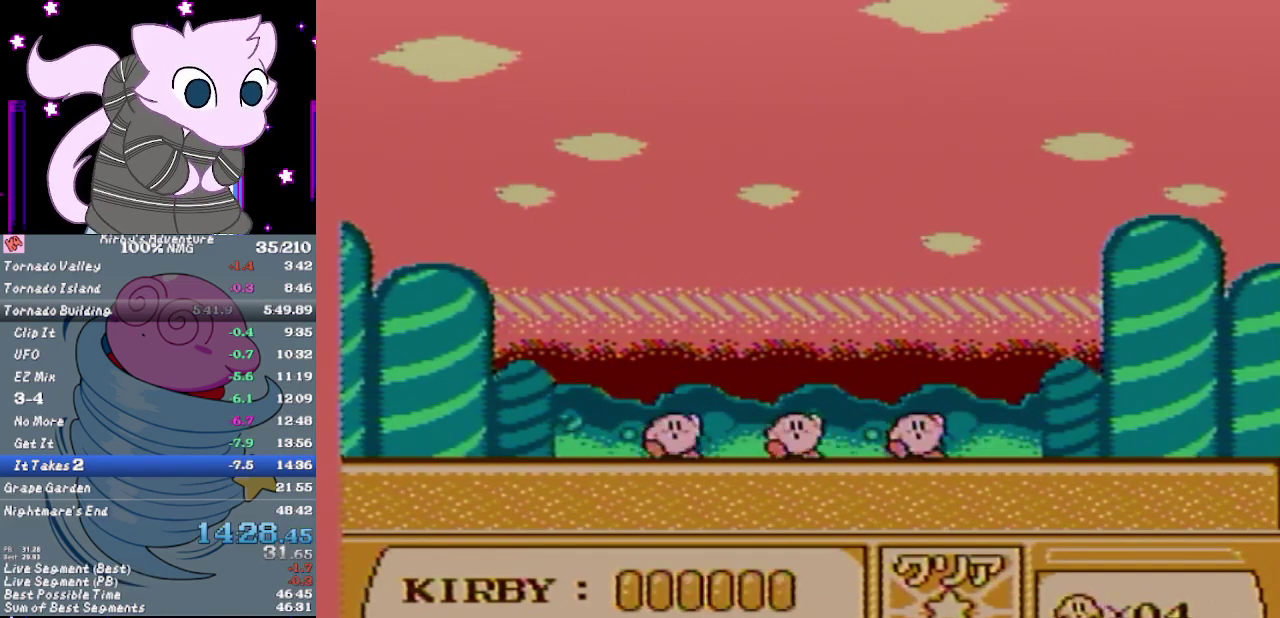
Gameplay with a controller (Nintendo layout); each line is a JSON object with the inputs held at the frame after it. "events" lists button and stick changes between this image and that frame as [ms after this image, input, new state], when the widget could be followed in between. Not read: L3 R3.
{"buttons": ["B"], "events": [[33, "B", "down"], [100, "A", "down"], [183, "A", "up"], [250, "A", "down"], [317, "A", "up"], [383, "A", "down"], [467, "A", "up"]]}
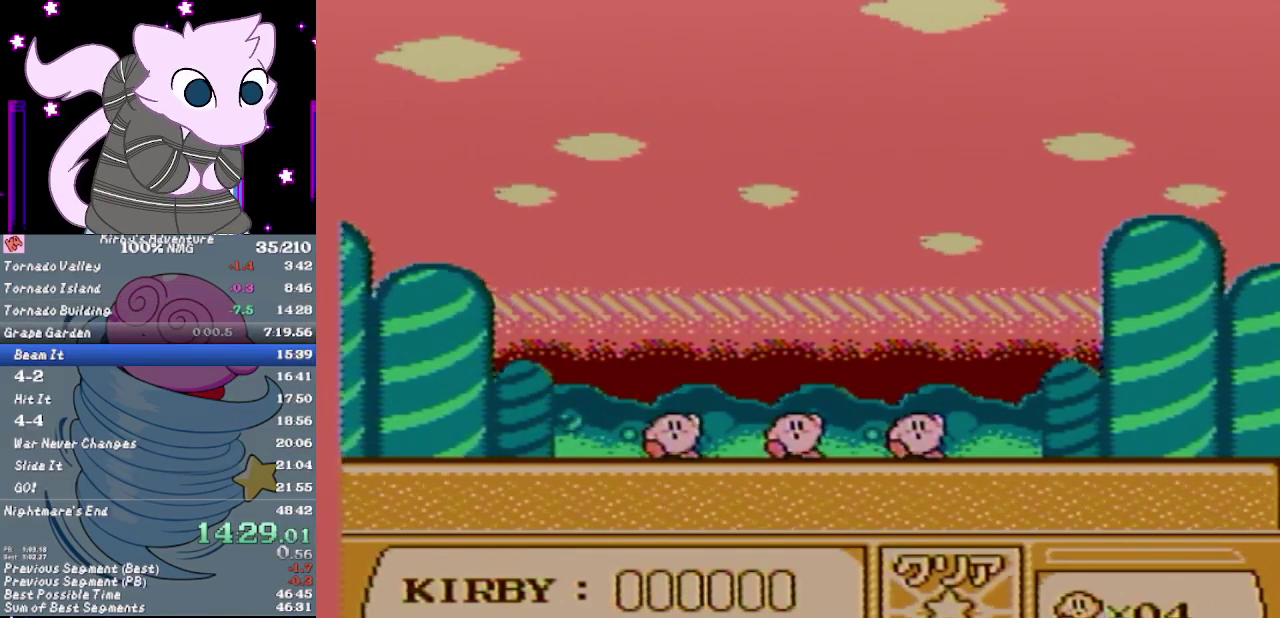
{"buttons": ["B"], "events": [[33, "A", "down"], [67, "B", "up"], [100, "A", "up"], [133, "B", "down"], [150, "A", "down"], [217, "A", "up"], [283, "A", "down"], [283, "B", "up"], [350, "A", "up"], [350, "B", "down"], [417, "A", "down"], [500, "A", "up"]]}
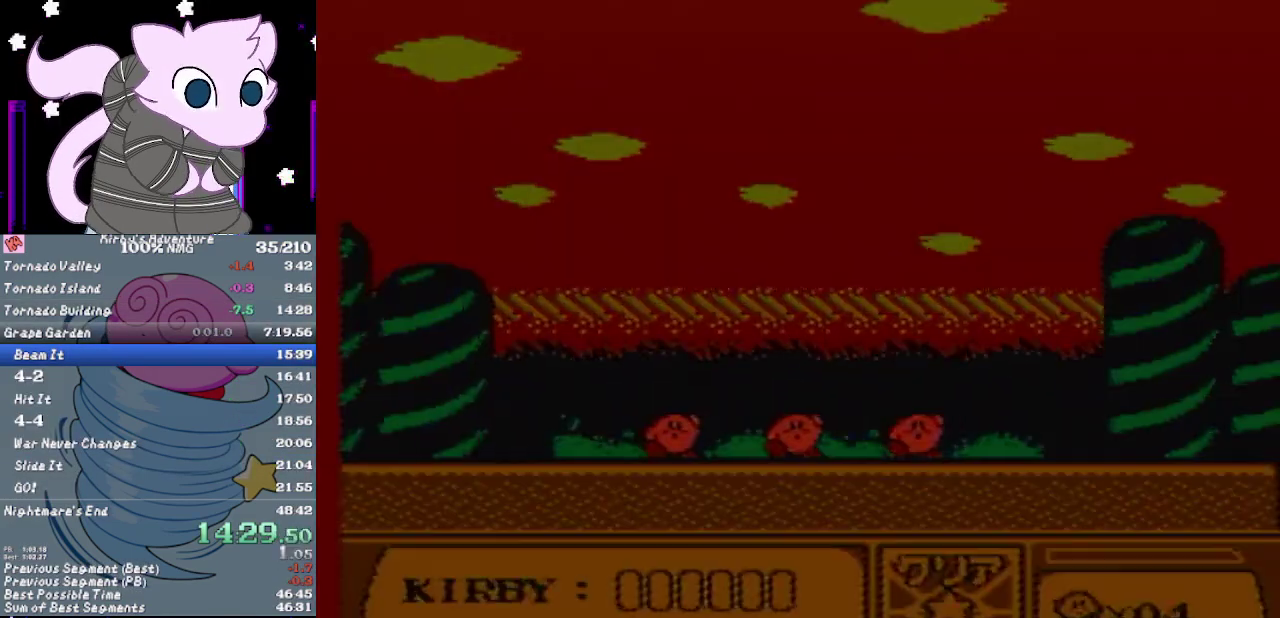
{"buttons": ["B"], "events": [[67, "A", "down"], [100, "B", "up"], [167, "A", "up"], [167, "B", "down"], [217, "A", "down"], [217, "B", "up"], [283, "B", "down"], [317, "A", "up"], [383, "A", "down"], [383, "B", "up"], [433, "B", "down"], [467, "A", "up"]]}
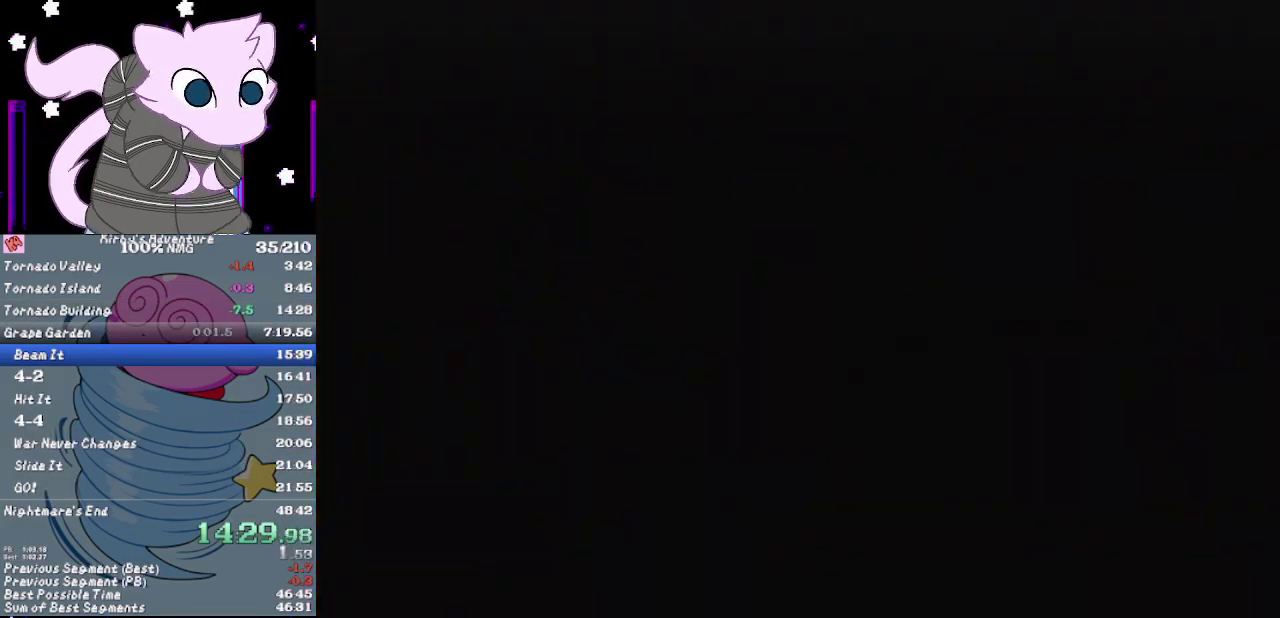
{"buttons": ["A"], "events": [[33, "A", "down"], [33, "B", "up"], [100, "B", "down"], [117, "A", "up"], [183, "A", "down"], [183, "B", "up"], [250, "B", "down"], [283, "A", "up"], [317, "B", "up"], [350, "A", "down"], [417, "B", "down"], [467, "B", "up"]]}
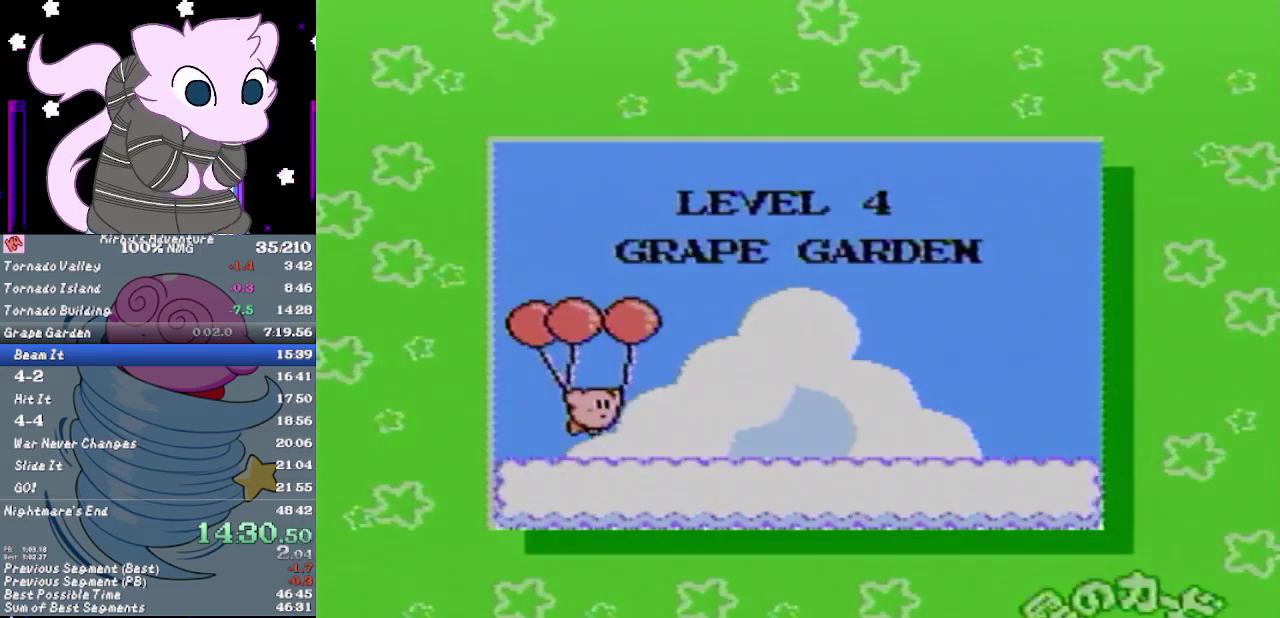
{"buttons": ["A", "B"], "events": [[33, "B", "down"], [100, "A", "up"], [133, "B", "up"], [150, "A", "down"], [183, "B", "down"], [250, "A", "up"], [283, "B", "up"], [317, "A", "down"], [350, "B", "down"], [417, "A", "up"], [417, "B", "up"], [467, "A", "down"], [500, "B", "down"]]}
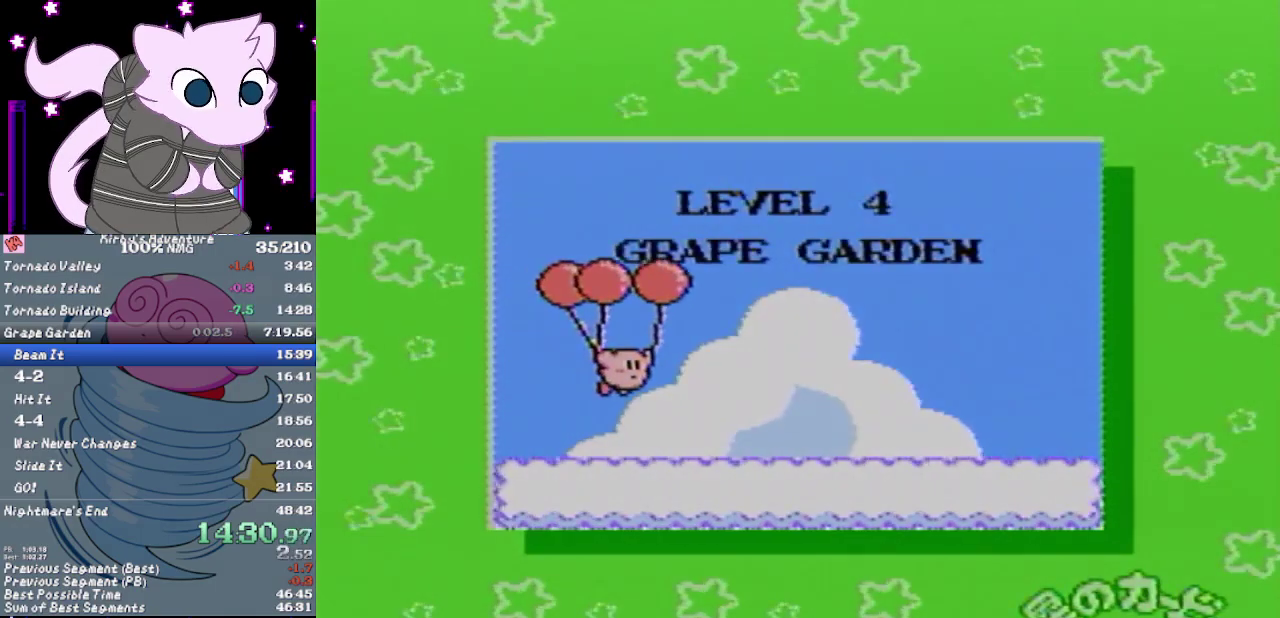
{"buttons": ["A"], "events": [[67, "A", "up"], [67, "B", "up"], [117, "A", "down"], [117, "B", "down"], [217, "A", "up"], [217, "B", "up"], [300, "A", "down"], [300, "B", "down"], [350, "B", "up"], [383, "A", "up"], [417, "B", "down"], [450, "A", "down"], [483, "B", "up"]]}
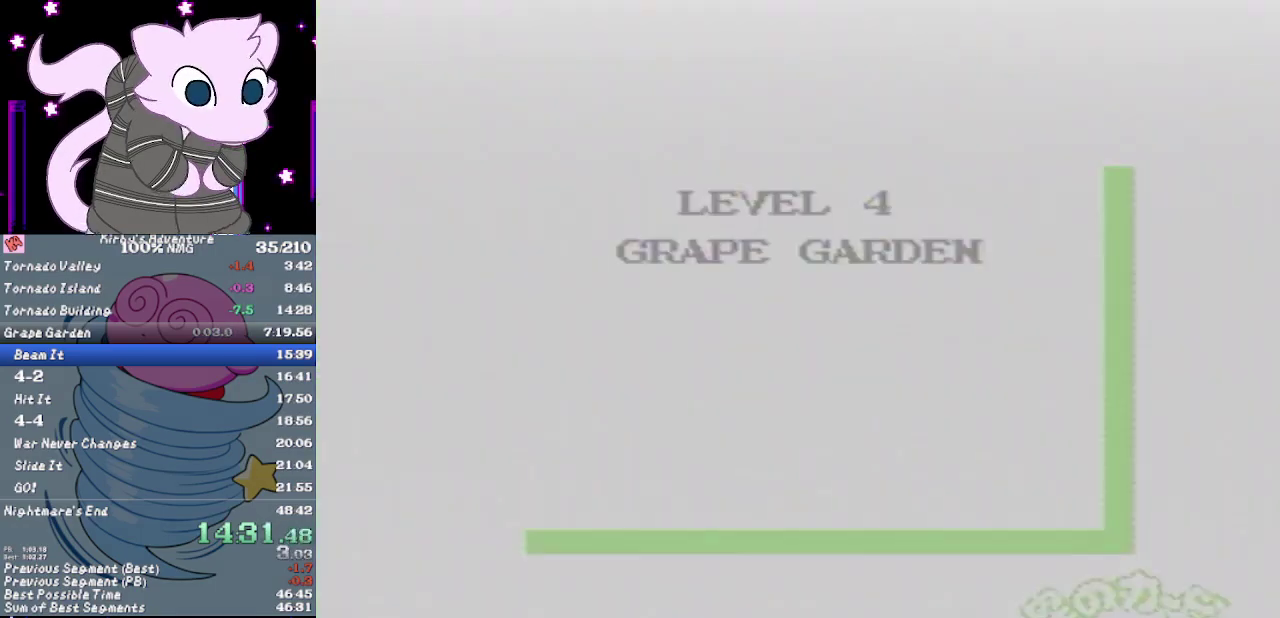
{"buttons": ["B"], "events": [[33, "A", "up"], [33, "B", "down"], [100, "A", "down"], [133, "B", "up"], [200, "A", "up"], [283, "A", "down"], [283, "B", "down"], [383, "A", "up"], [383, "B", "up"], [467, "B", "down"]]}
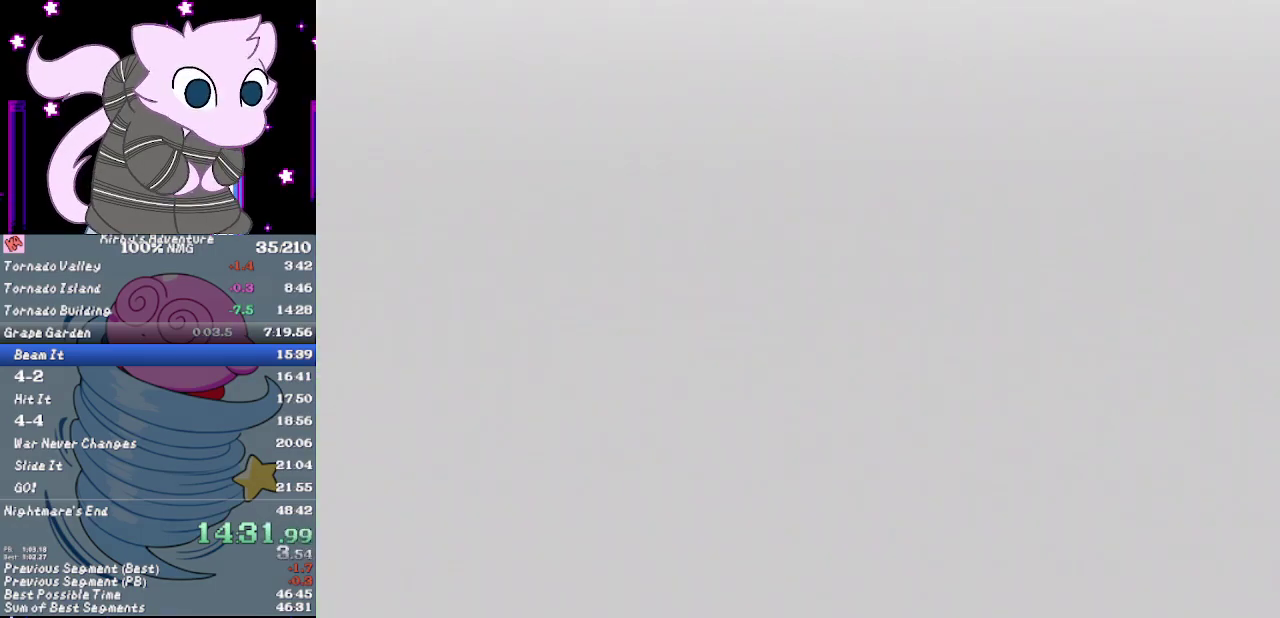
{"buttons": ["DPAD_RIGHT"], "events": [[150, "B", "up"], [217, "DPAD_RIGHT", "down"]]}
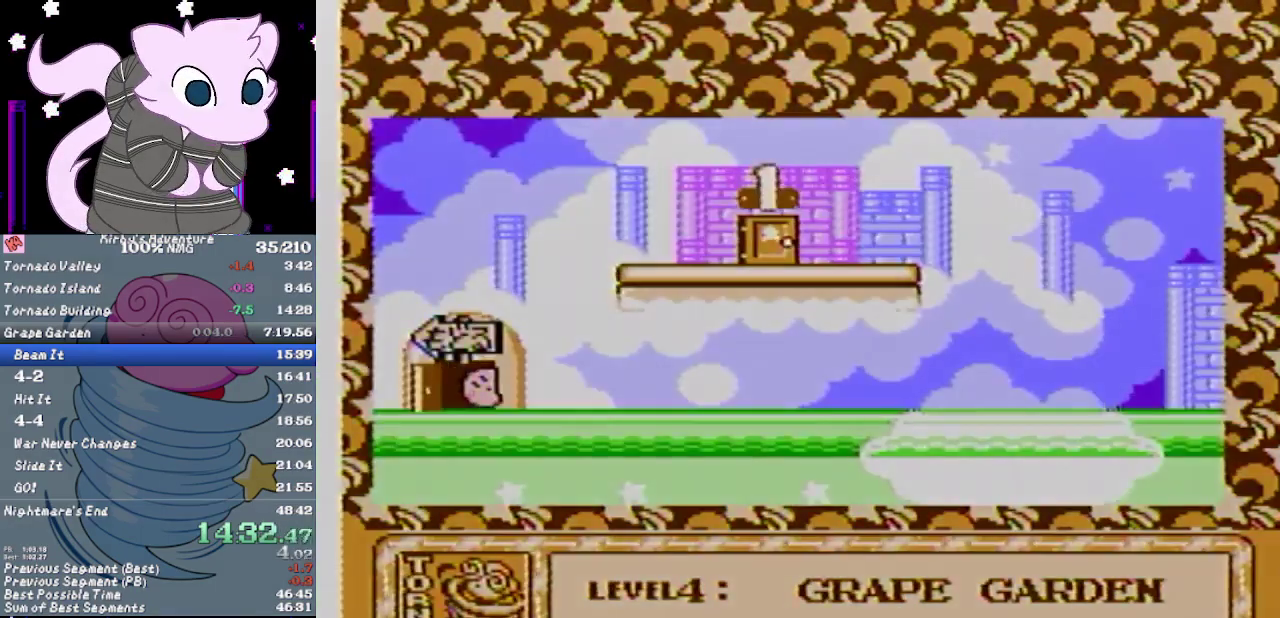
{"buttons": ["DPAD_RIGHT"], "events": []}
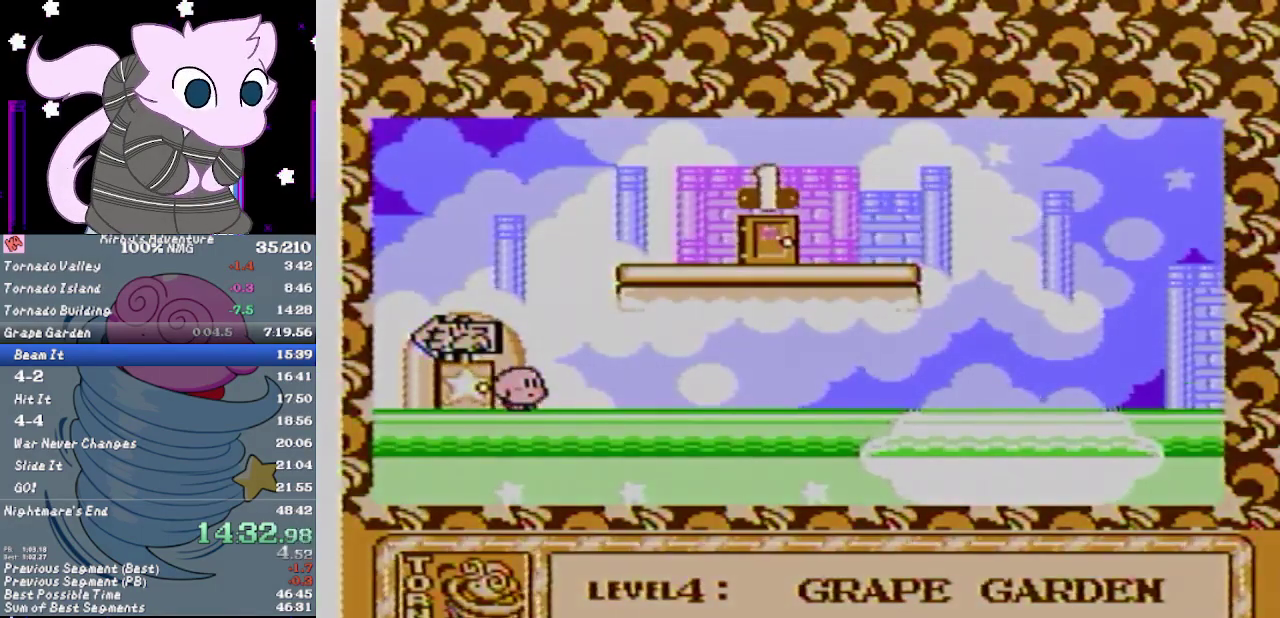
{"buttons": ["A", "DPAD_RIGHT"], "events": [[333, "A", "down"]]}
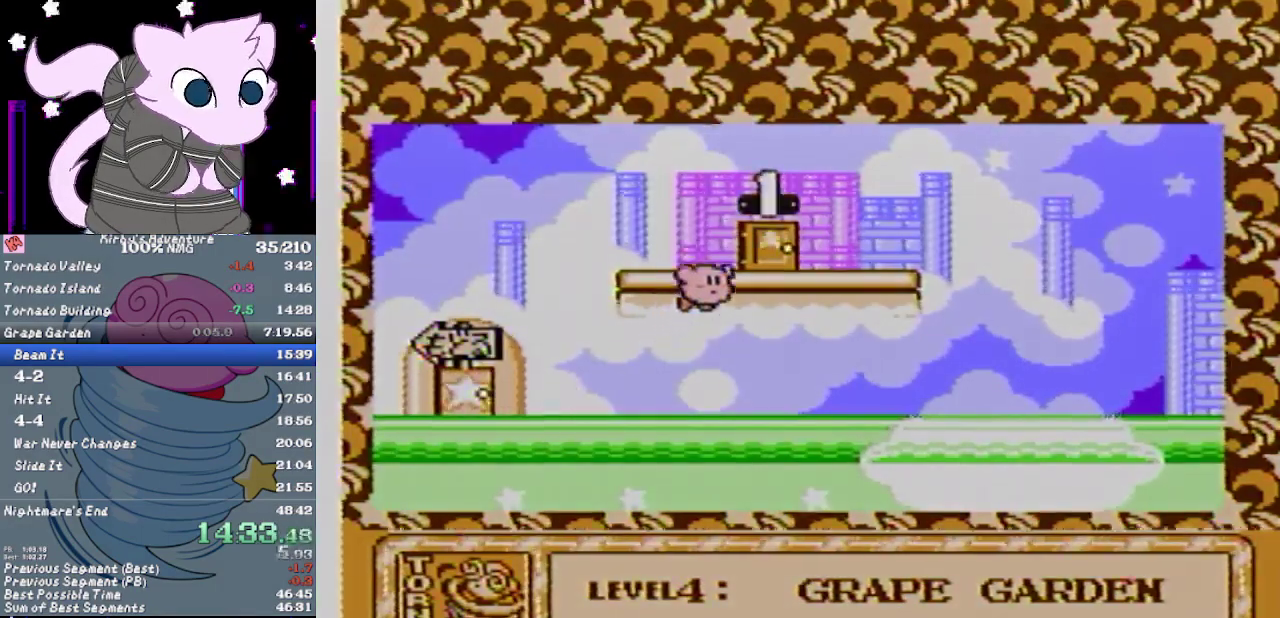
{"buttons": ["DPAD_RIGHT"], "events": [[83, "DPAD_UP", "down"], [183, "DPAD_RIGHT", "up"], [283, "A", "up"], [283, "DPAD_UP", "up"], [383, "DPAD_RIGHT", "down"]]}
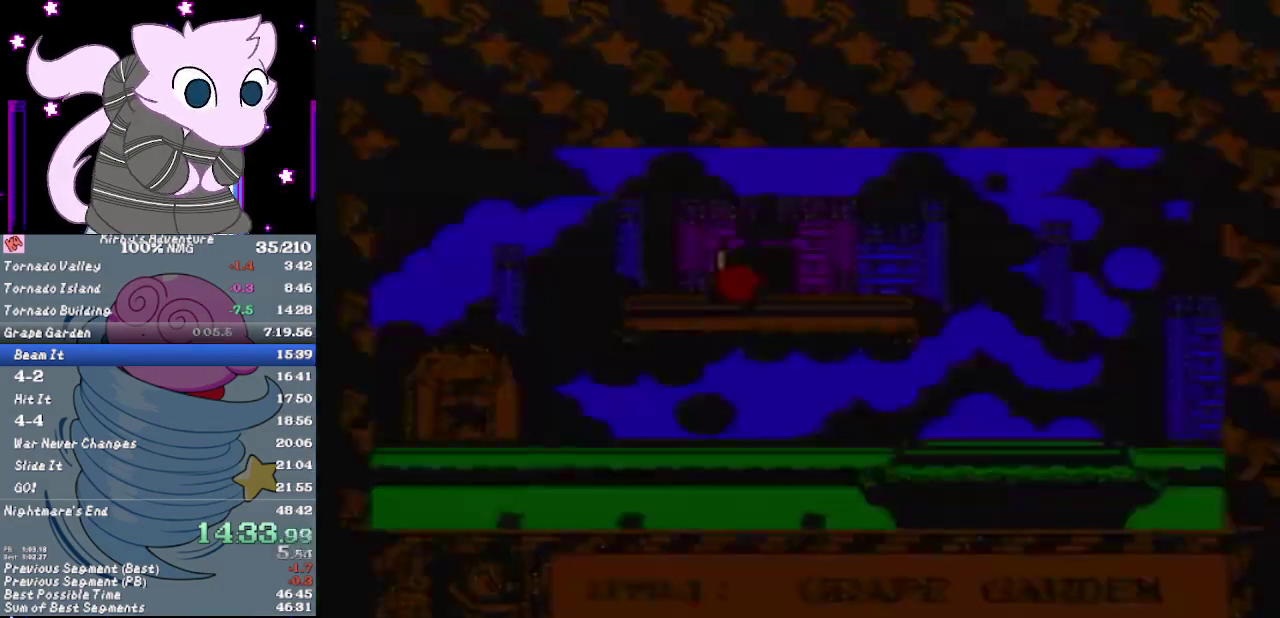
{"buttons": ["DPAD_RIGHT"], "events": []}
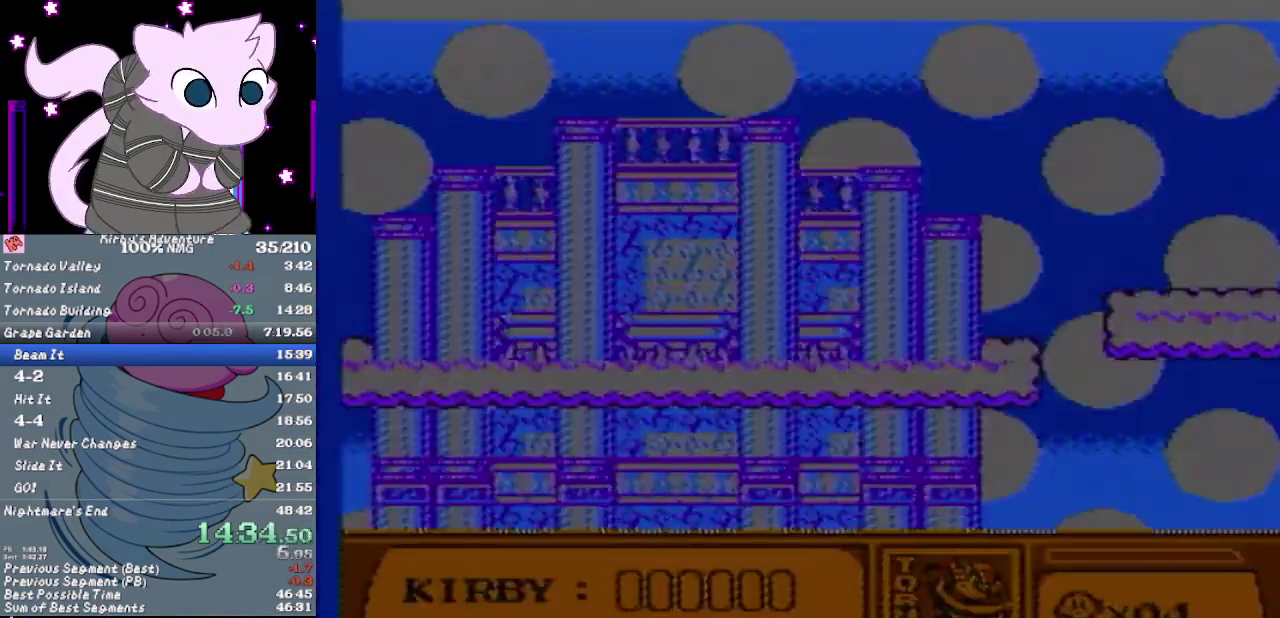
{"buttons": ["DPAD_RIGHT"], "events": []}
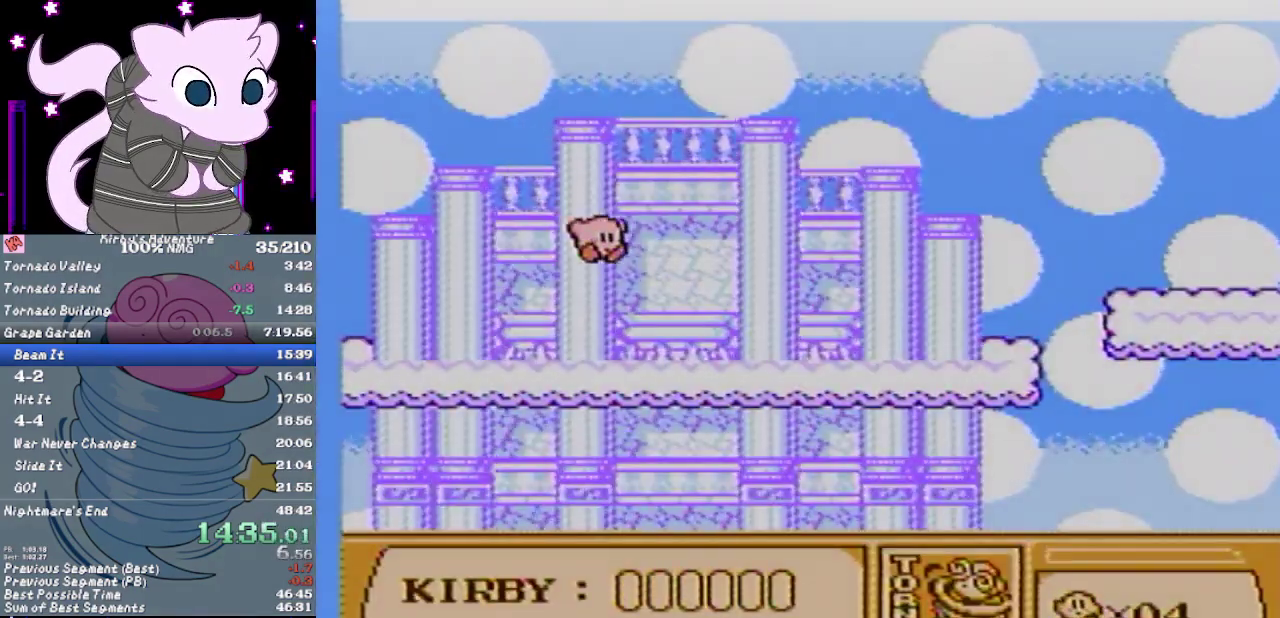
{"buttons": ["DPAD_RIGHT"], "events": []}
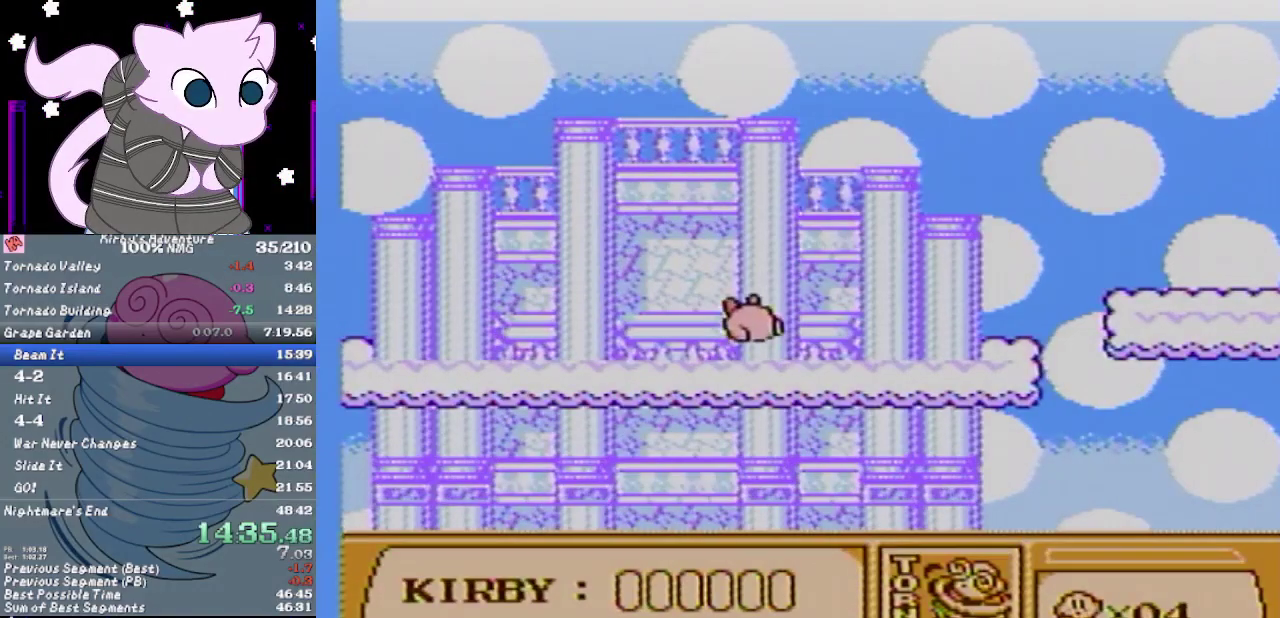
{"buttons": ["DPAD_RIGHT"], "events": []}
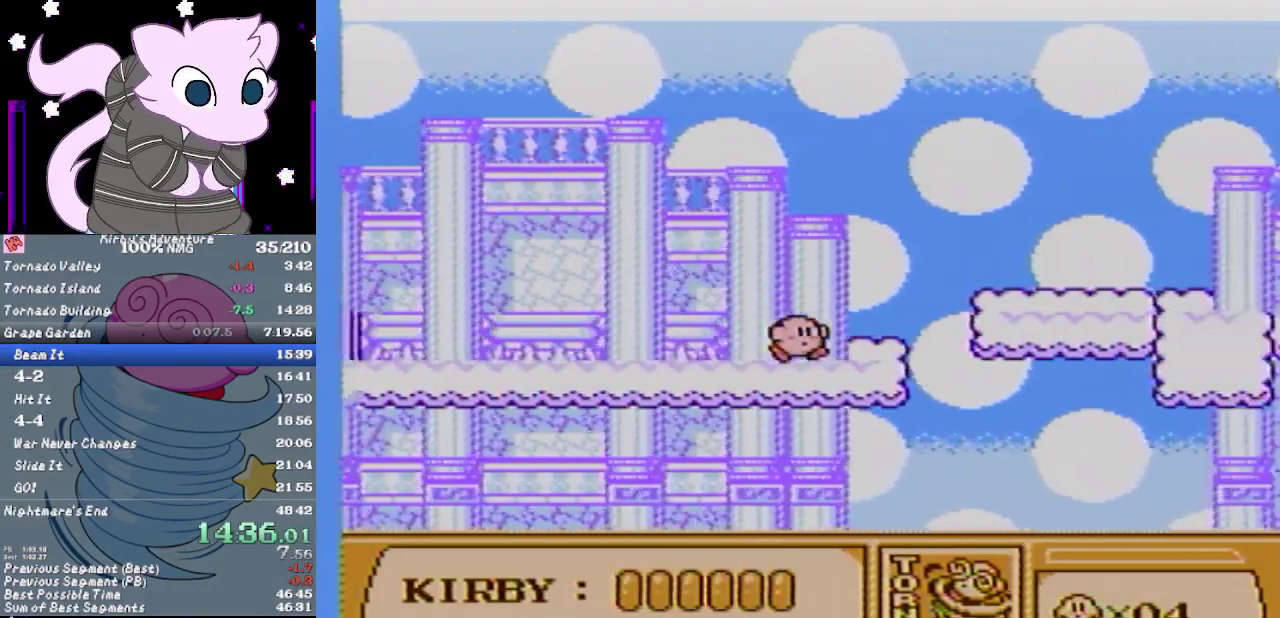
{"buttons": ["DPAD_RIGHT"], "events": [[33, "A", "down"], [333, "A", "up"]]}
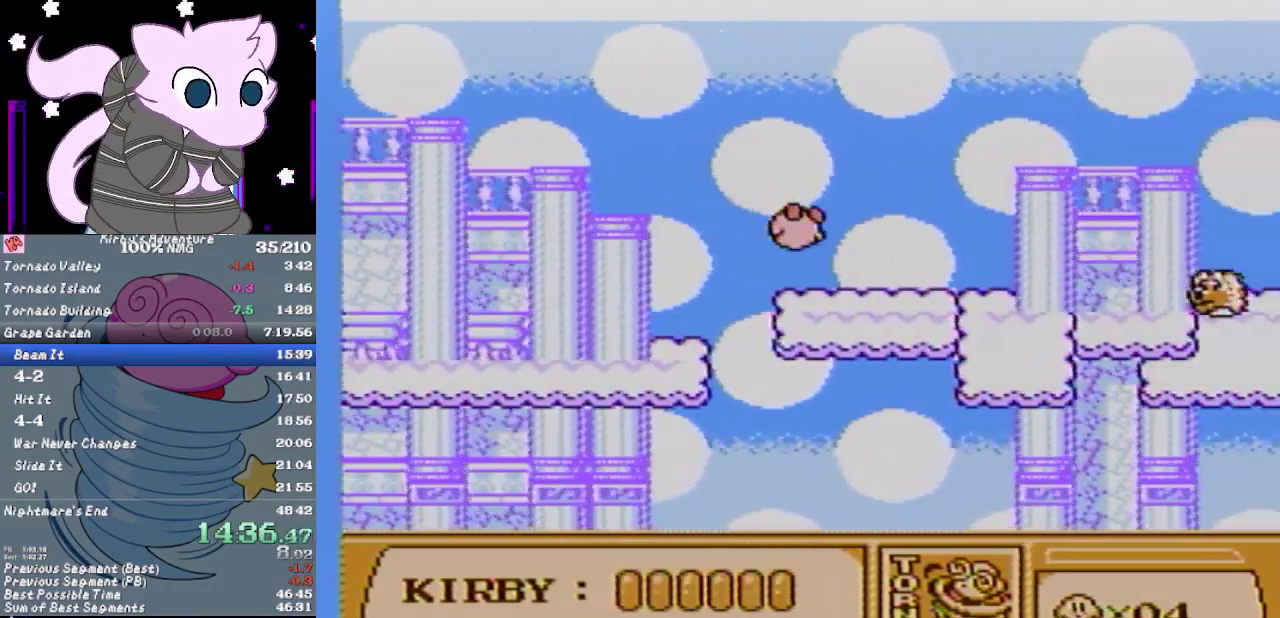
{"buttons": ["A", "DPAD_RIGHT"], "events": [[483, "A", "down"]]}
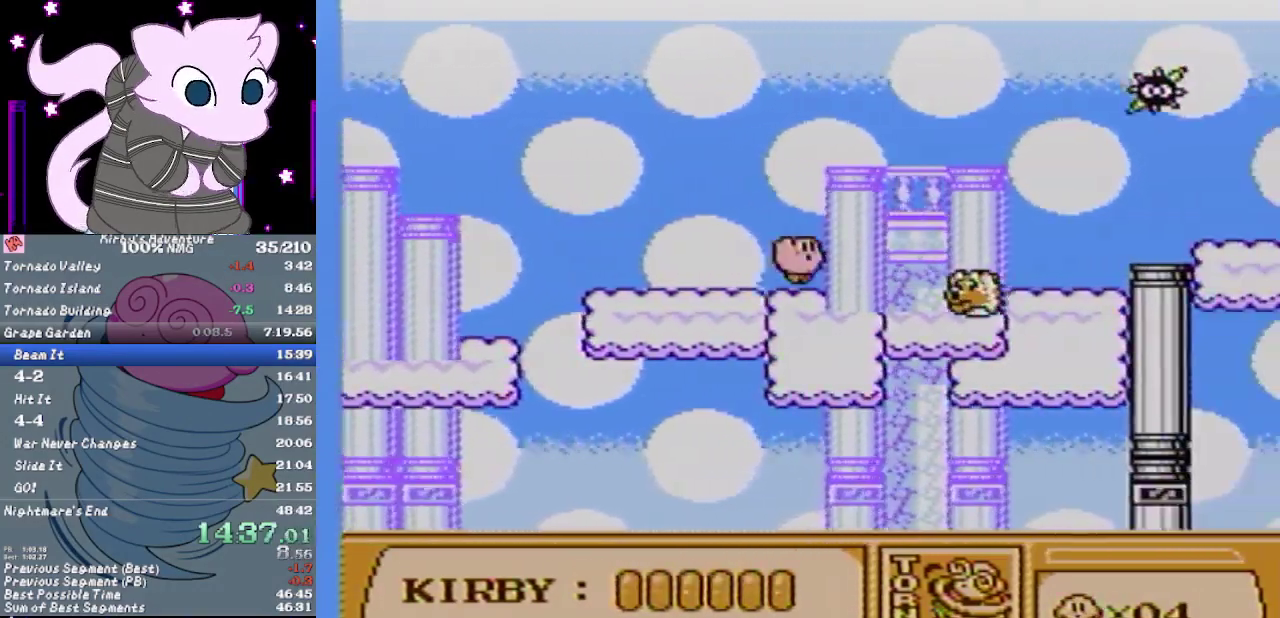
{"buttons": [], "events": [[17, "B", "down"], [50, "DPAD_RIGHT", "up"], [200, "B", "up"], [233, "A", "up"]]}
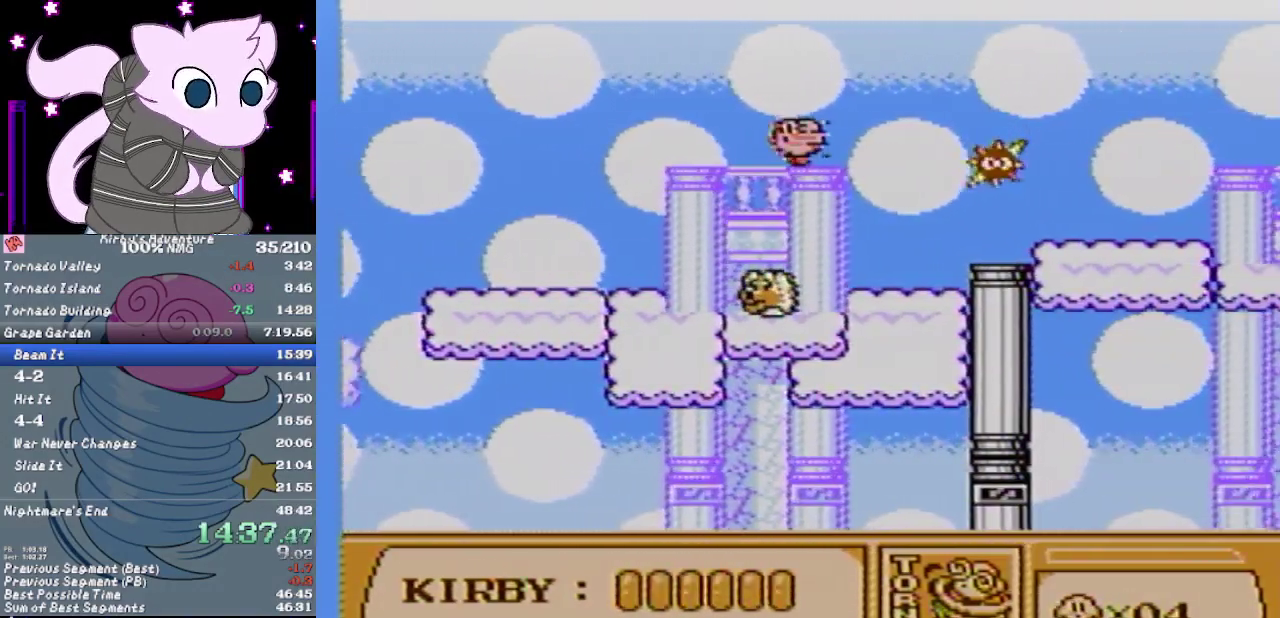
{"buttons": ["DPAD_RIGHT"], "events": [[183, "DPAD_RIGHT", "down"]]}
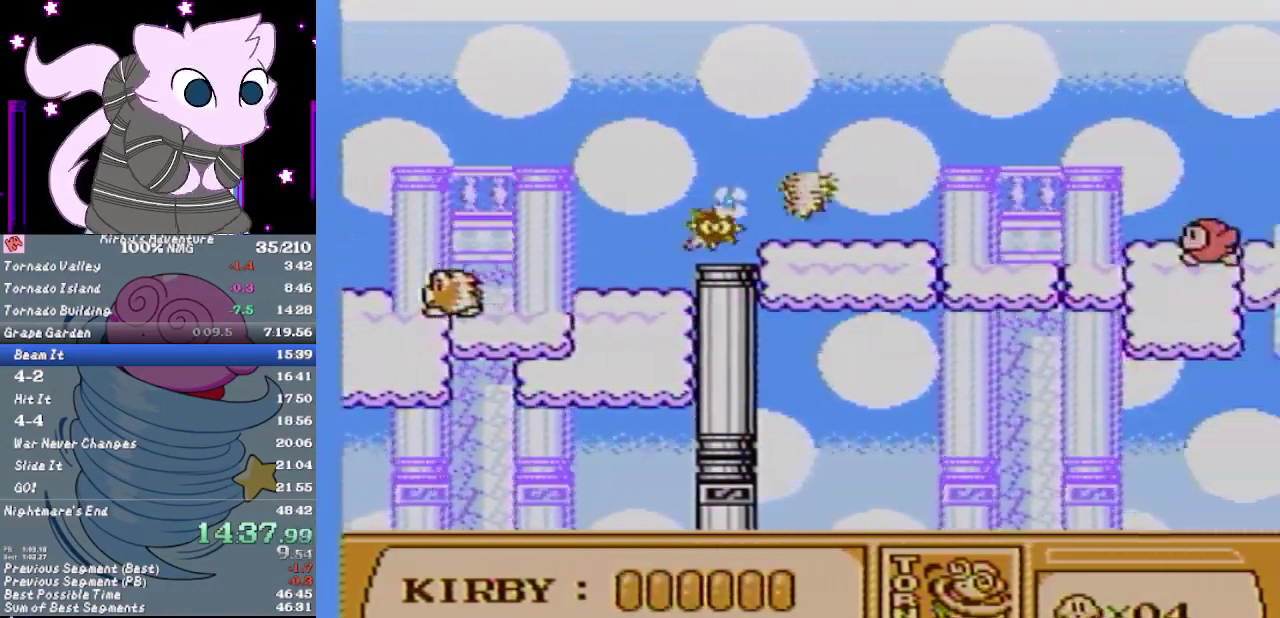
{"buttons": ["DPAD_RIGHT"], "events": []}
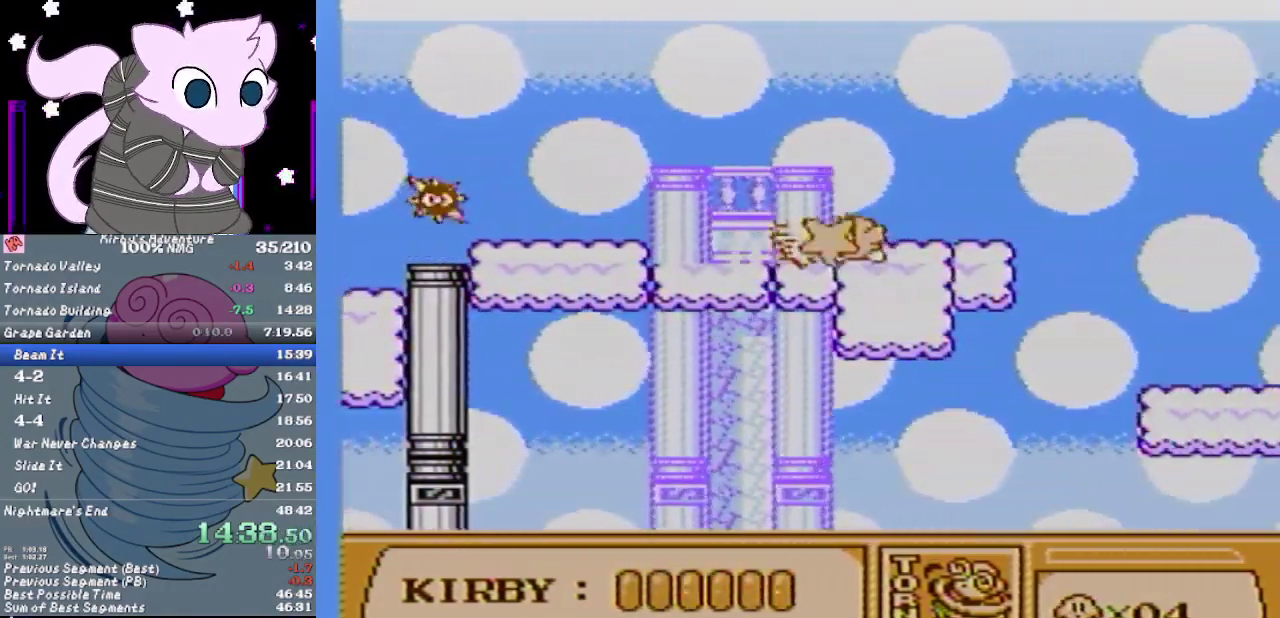
{"buttons": ["DPAD_RIGHT"], "events": []}
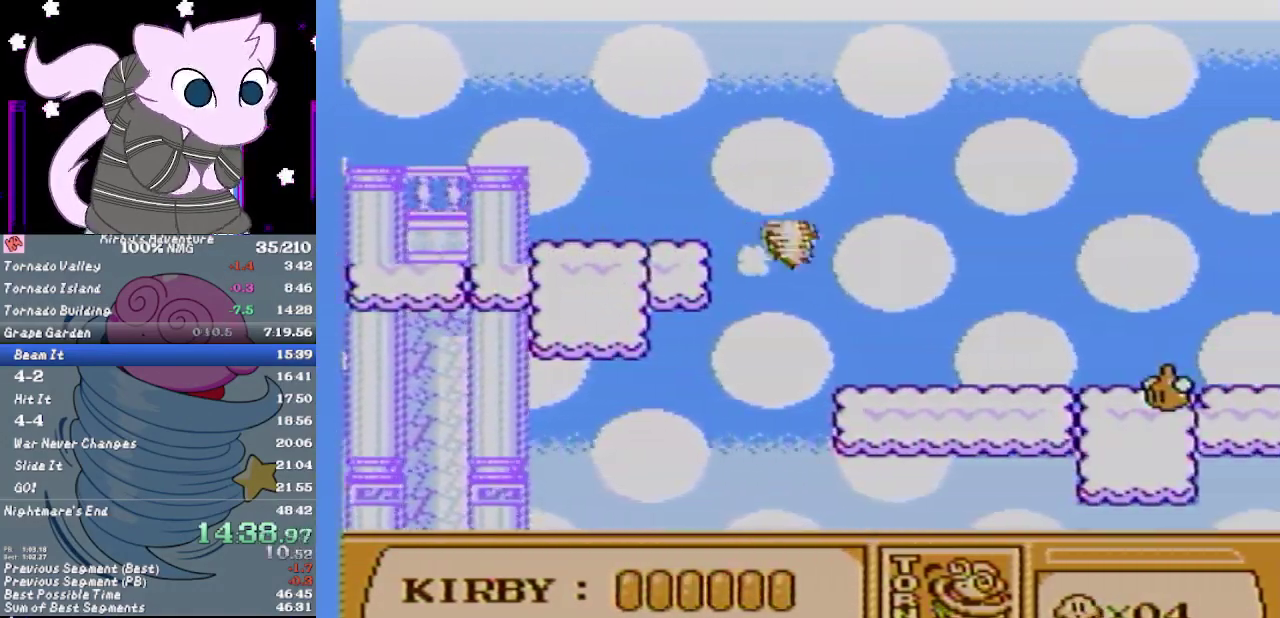
{"buttons": ["DPAD_RIGHT"], "events": []}
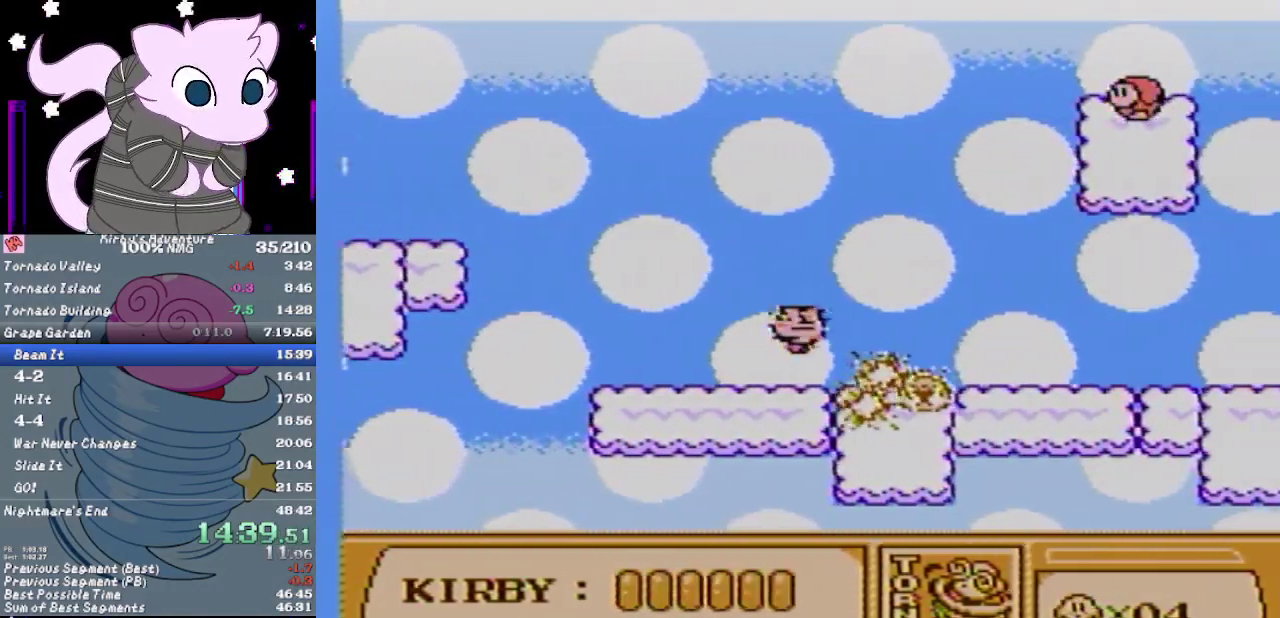
{"buttons": ["DPAD_RIGHT"], "events": []}
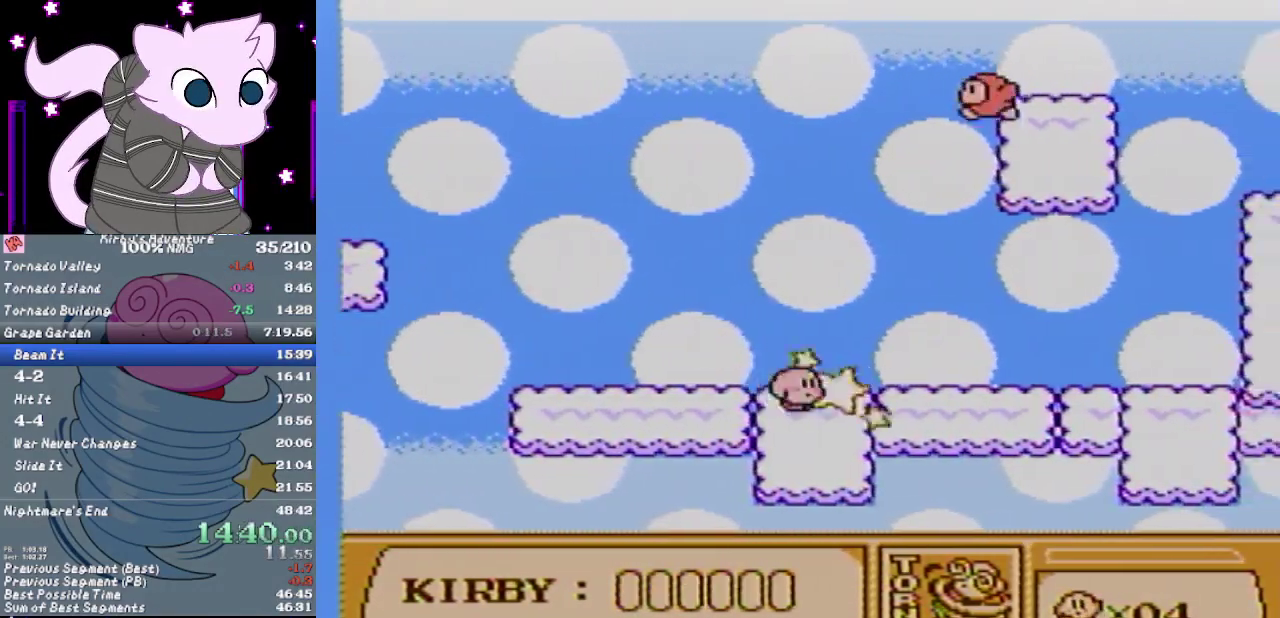
{"buttons": ["B", "DPAD_RIGHT"], "events": [[217, "A", "down"], [283, "B", "down"], [500, "A", "up"]]}
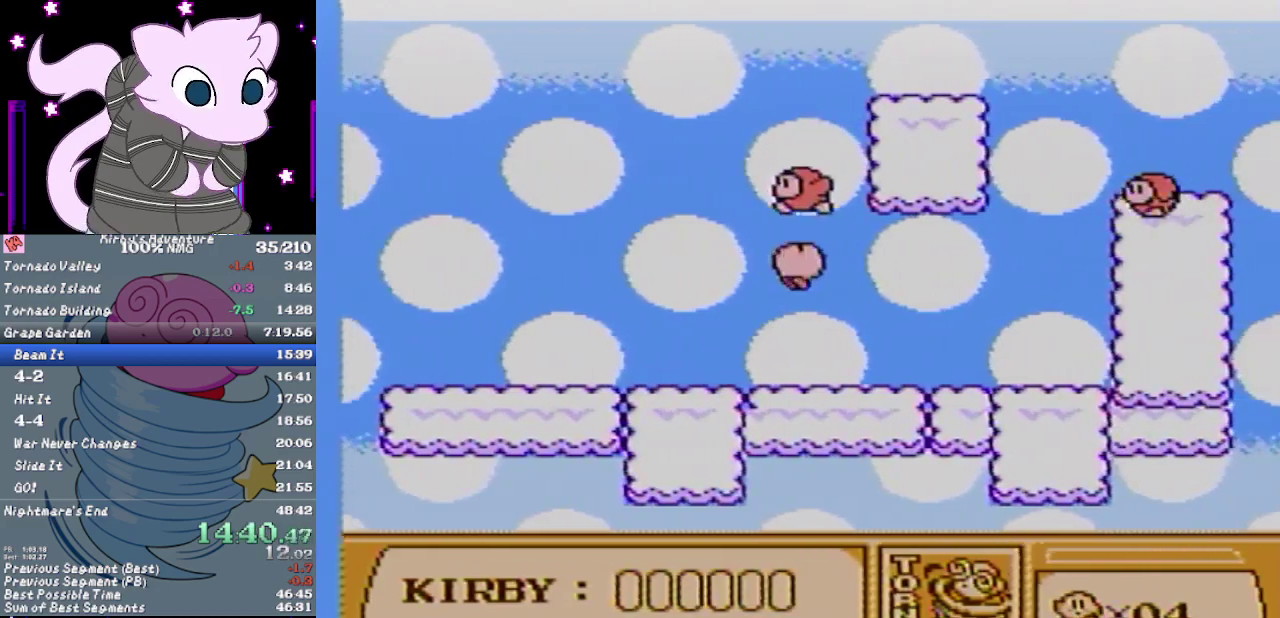
{"buttons": ["B", "DPAD_RIGHT"], "events": []}
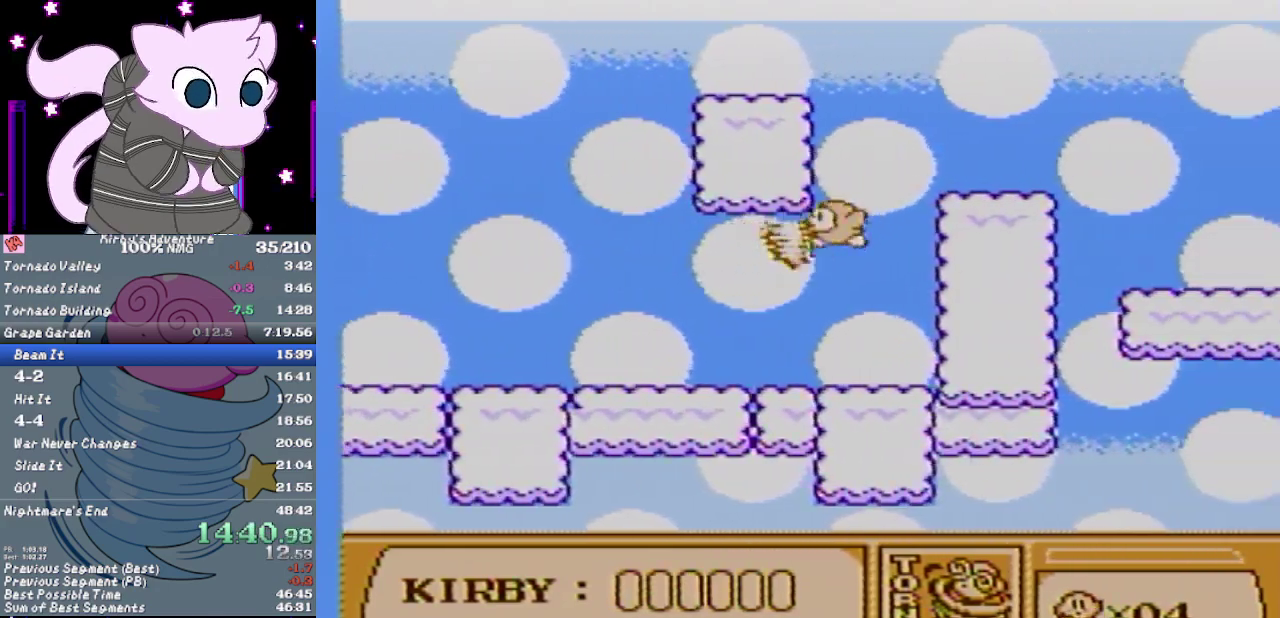
{"buttons": ["B", "DPAD_RIGHT"], "events": []}
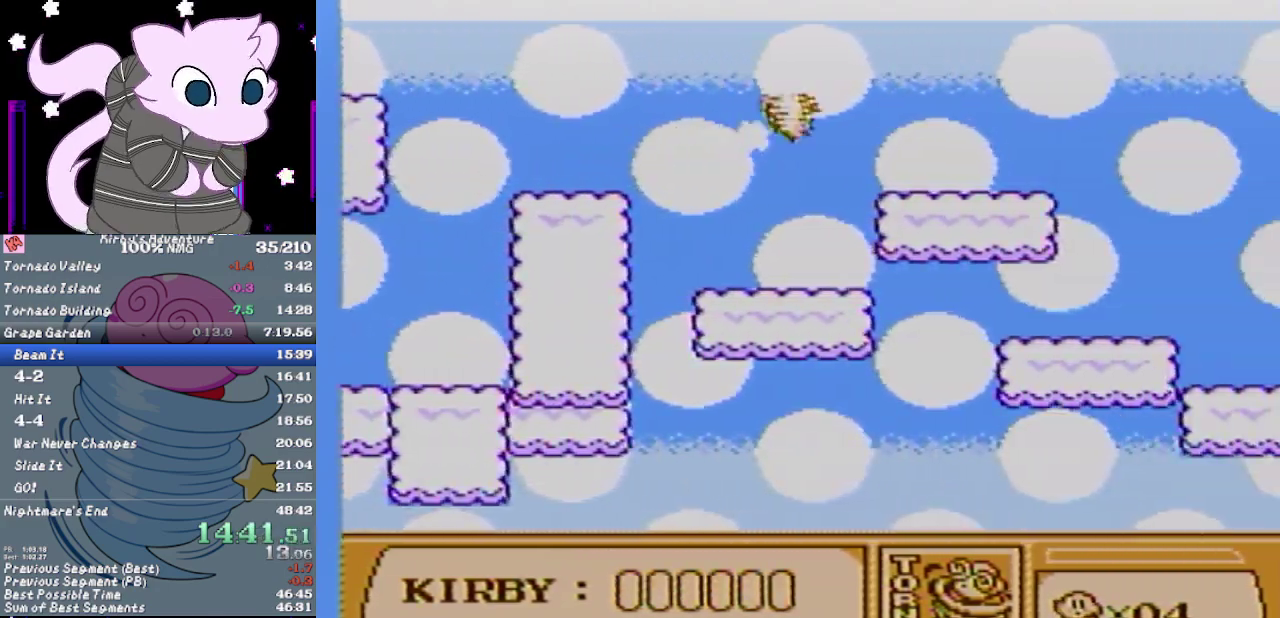
{"buttons": ["B", "DPAD_RIGHT"], "events": []}
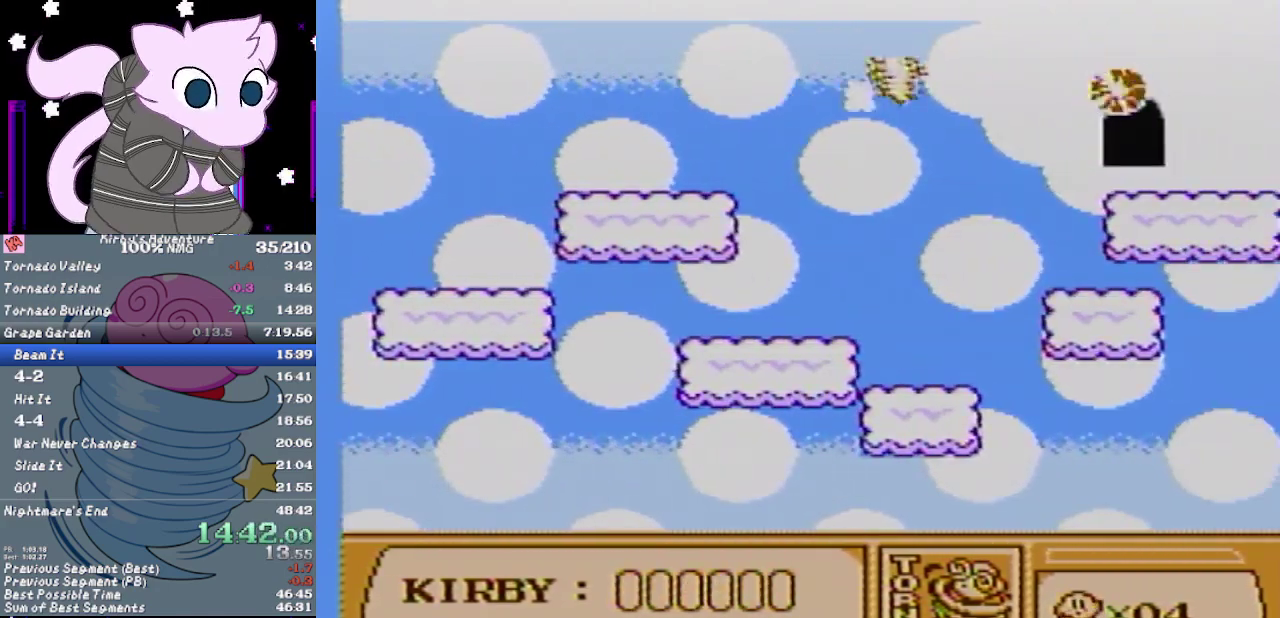
{"buttons": ["B", "DPAD_RIGHT"], "events": []}